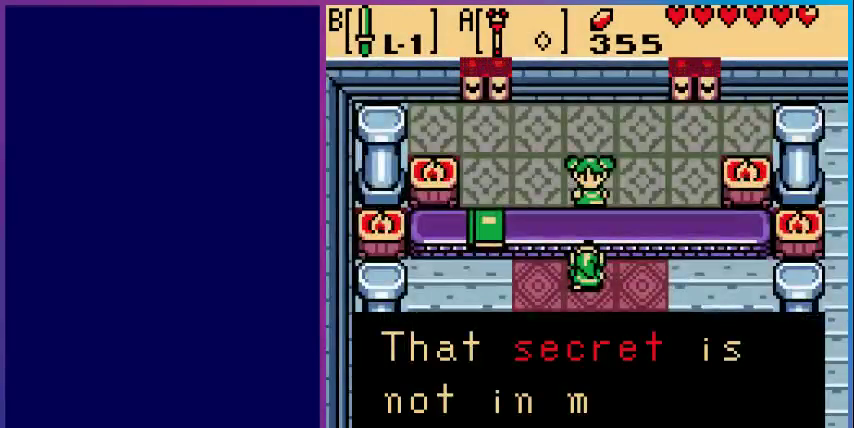
Gameplay with a controller (Nintendo layout); each line is a JSON object with the inputs held at the frame after it. "events" lists button and stick changes between this image and that frame as [ms after this image, input, new state], when the widget could be followed in between. Not read: L3 R3.
{"buttons": ["A"], "events": [[467, "A", "down"]]}
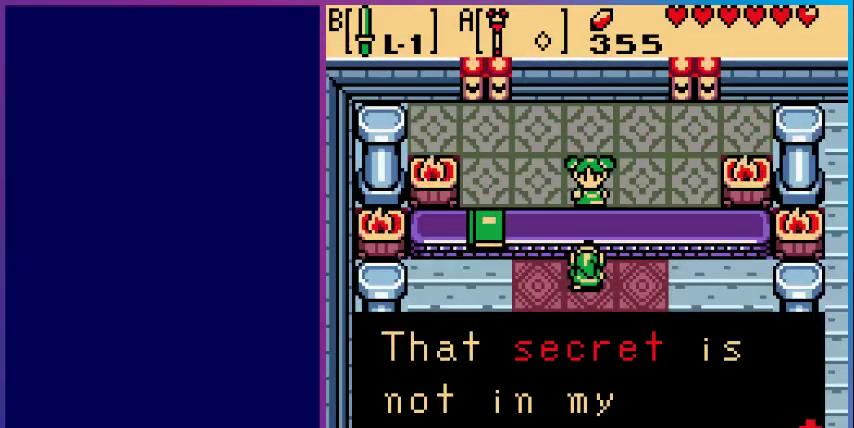
{"buttons": [], "events": [[100, "A", "up"]]}
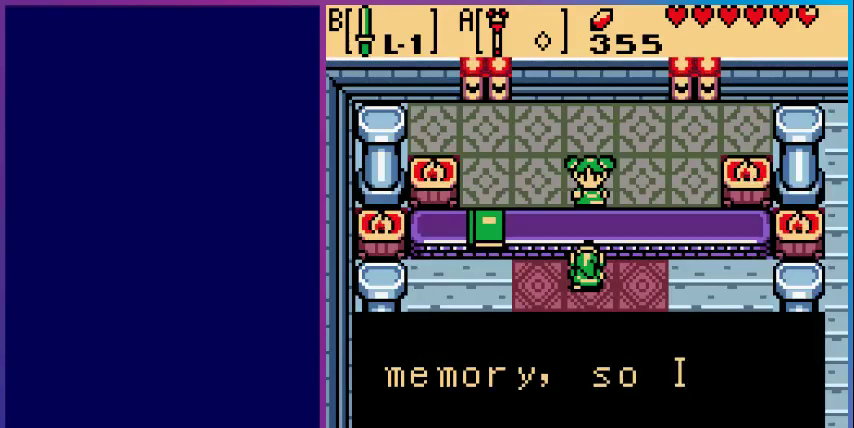
{"buttons": [], "events": []}
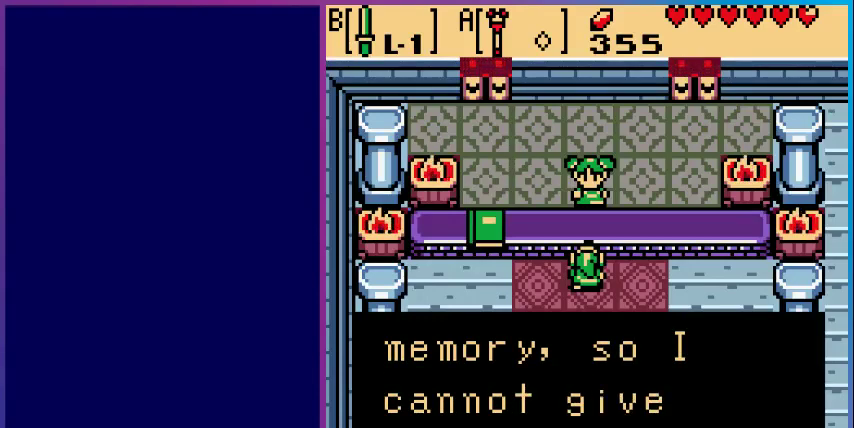
{"buttons": [], "events": [[367, "A", "down"], [500, "A", "up"]]}
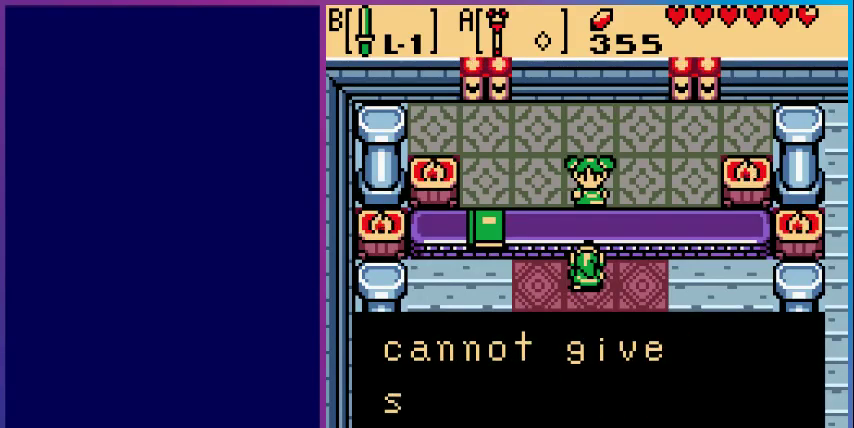
{"buttons": [], "events": []}
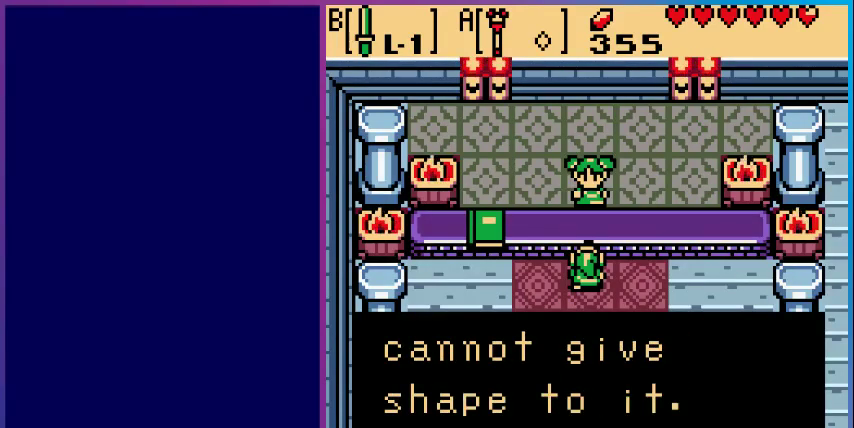
{"buttons": ["DPAD_LEFT"], "events": [[267, "A", "down"], [433, "A", "up"], [500, "DPAD_LEFT", "down"]]}
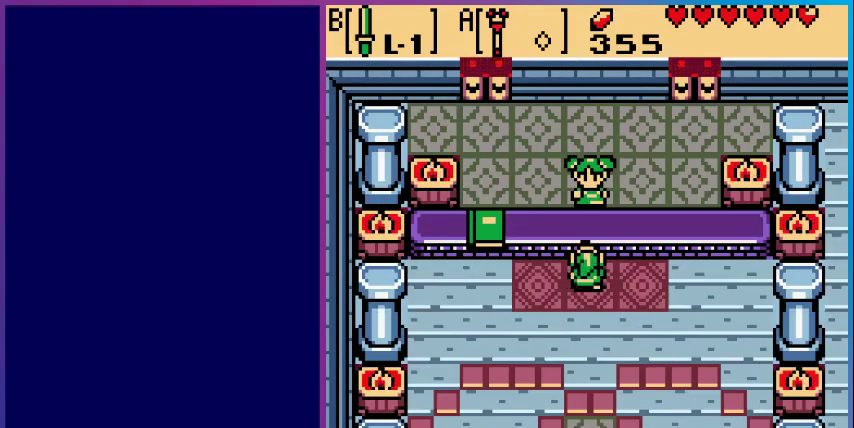
{"buttons": ["DPAD_LEFT"], "events": []}
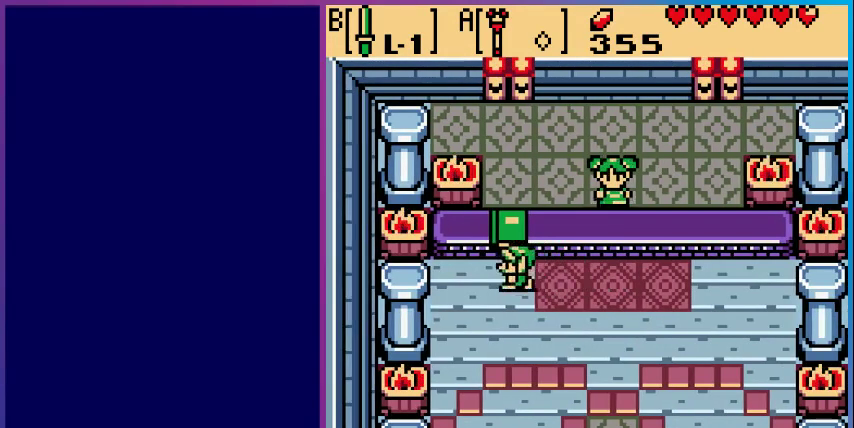
{"buttons": [], "events": [[33, "DPAD_LEFT", "up"], [33, "DPAD_UP", "down"], [200, "A", "down"], [200, "DPAD_UP", "up"], [400, "A", "up"]]}
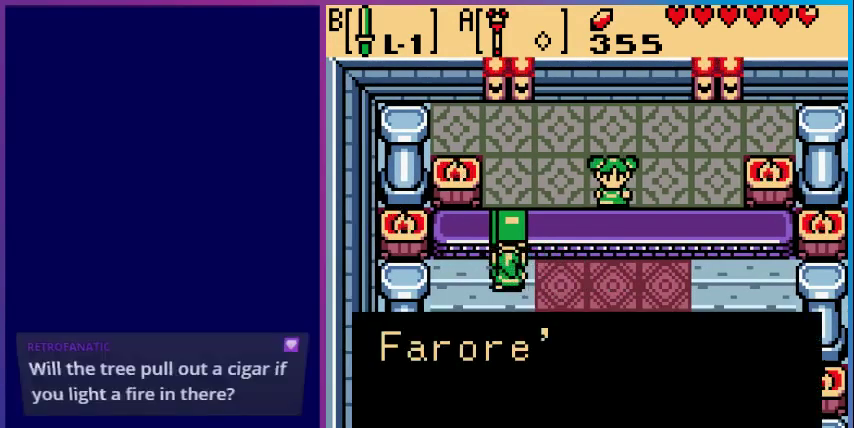
{"buttons": [], "events": [[300, "A", "down"], [467, "A", "up"]]}
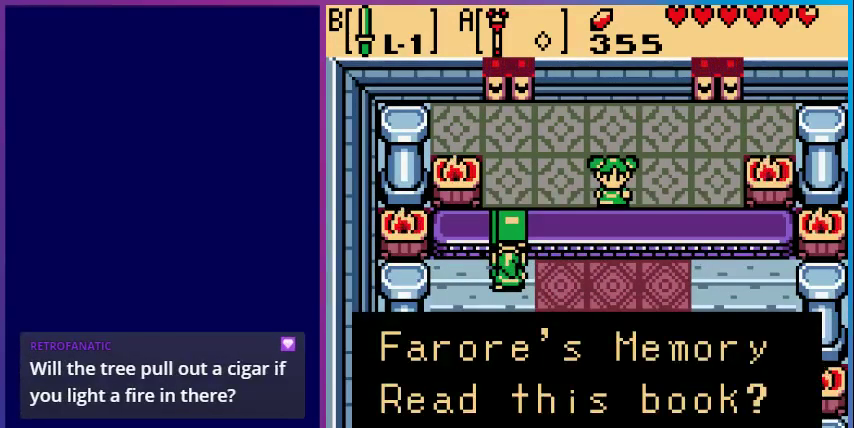
{"buttons": ["A"], "events": [[367, "A", "down"]]}
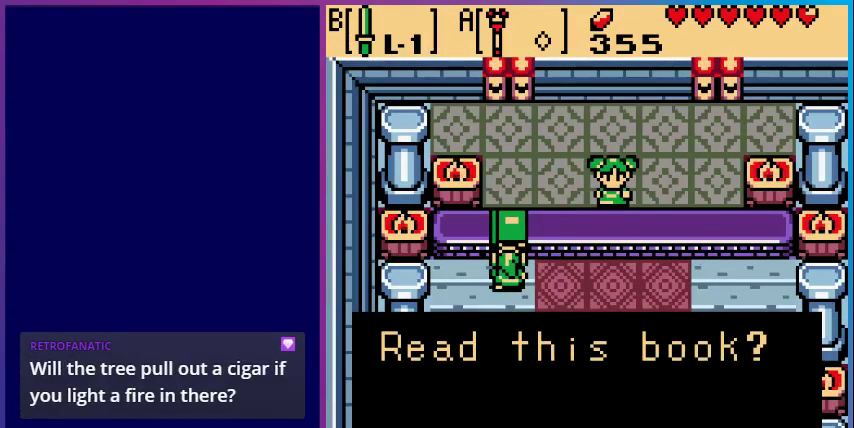
{"buttons": [], "events": [[33, "A", "up"], [200, "A", "down"], [367, "A", "up"]]}
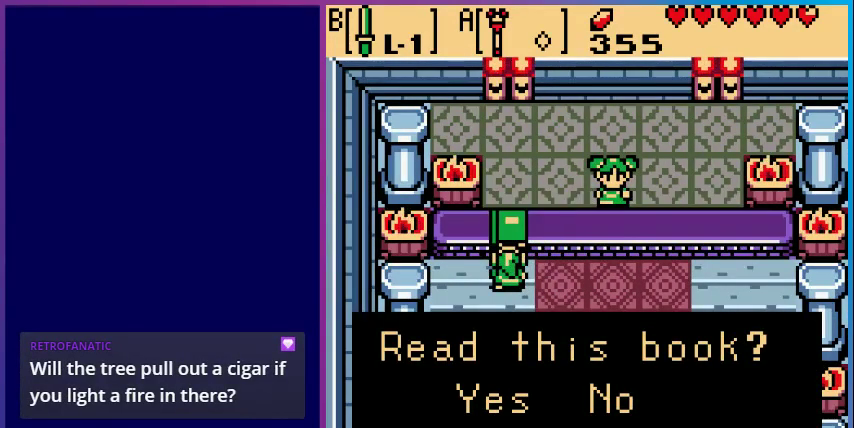
{"buttons": [], "events": [[100, "A", "down"], [267, "A", "up"]]}
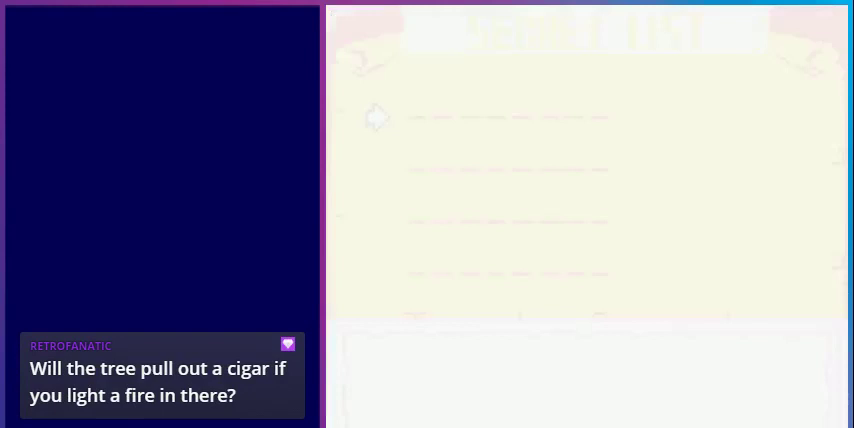
{"buttons": [], "events": []}
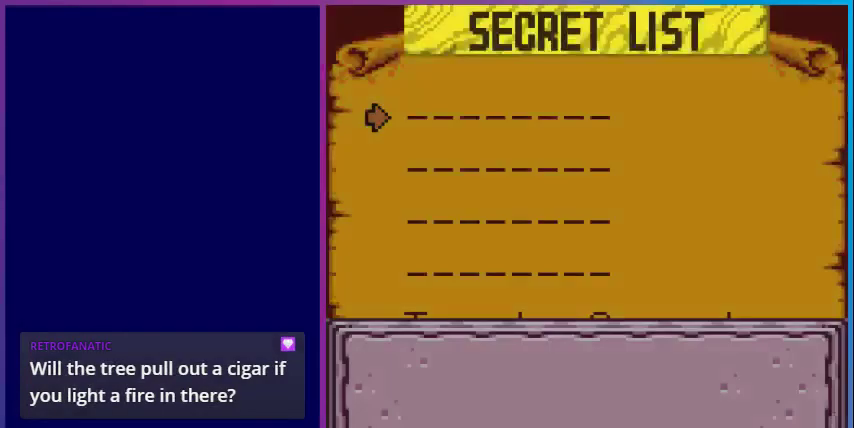
{"buttons": ["DPAD_DOWN"], "events": [[133, "DPAD_DOWN", "down"], [167, "DPAD_DOWN", "up"], [267, "DPAD_DOWN", "down"], [400, "DPAD_DOWN", "up"], [467, "DPAD_DOWN", "down"]]}
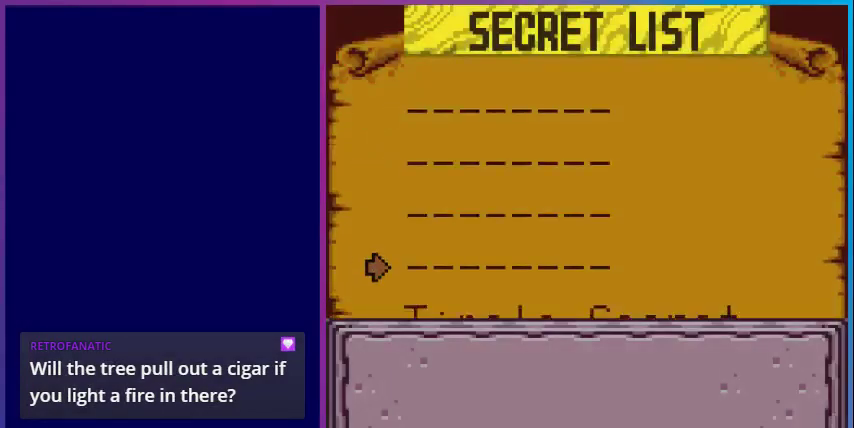
{"buttons": [], "events": [[100, "DPAD_DOWN", "up"], [167, "DPAD_DOWN", "down"], [267, "DPAD_DOWN", "up"]]}
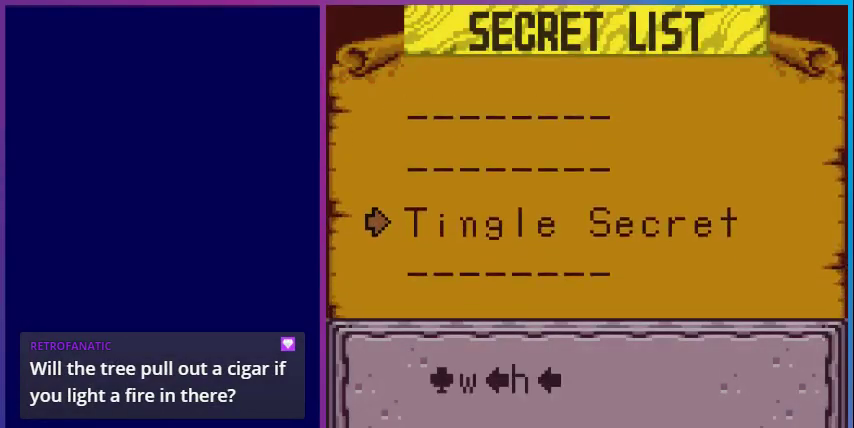
{"buttons": [], "events": []}
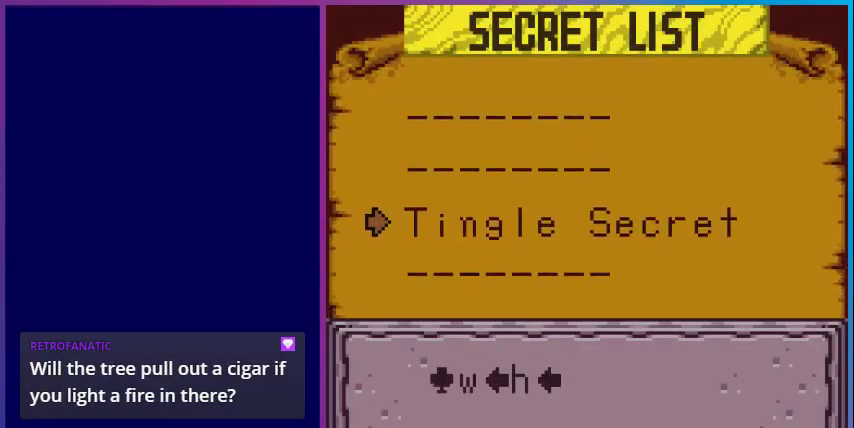
{"buttons": [], "events": []}
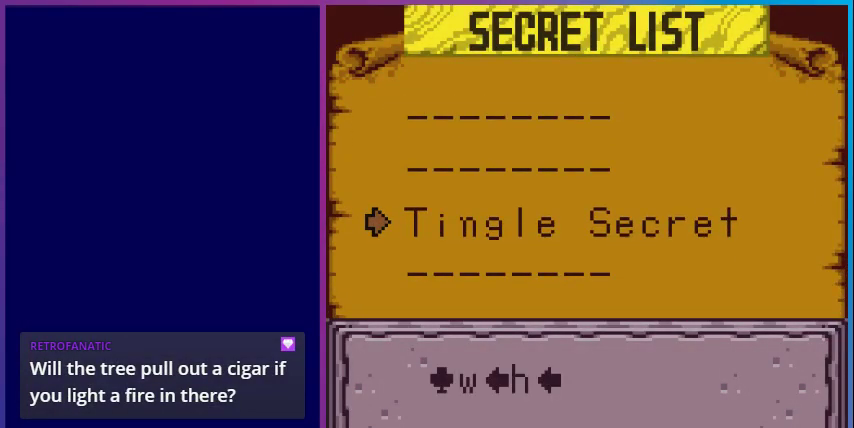
{"buttons": [], "events": []}
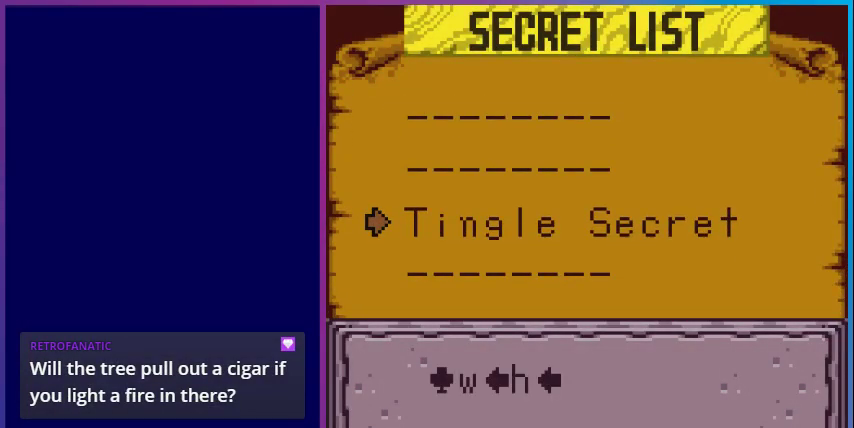
{"buttons": [], "events": [[300, "B", "down"], [467, "B", "up"]]}
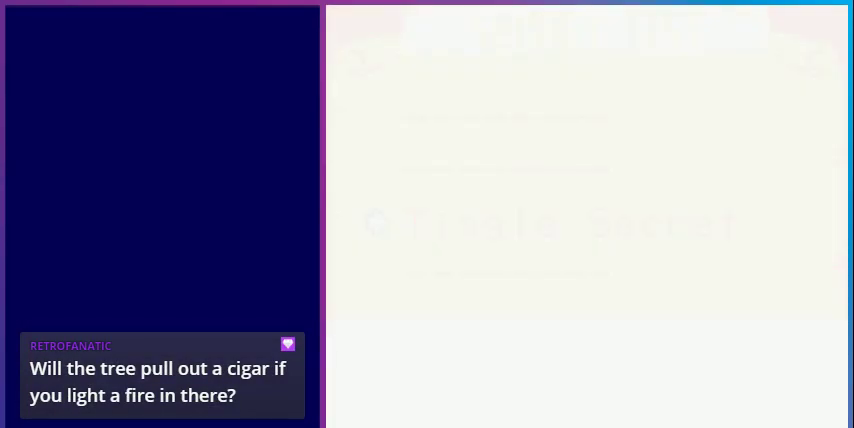
{"buttons": [], "events": []}
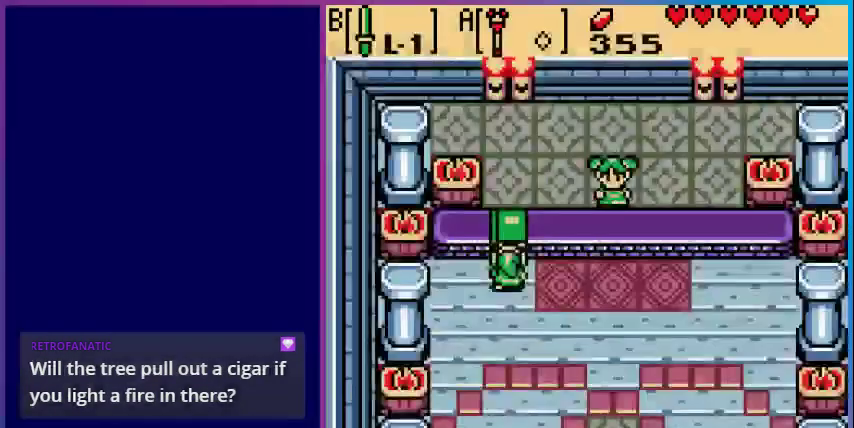
{"buttons": ["DPAD_DOWN", "DPAD_RIGHT"], "events": [[133, "DPAD_DOWN", "down"], [300, "DPAD_RIGHT", "down"]]}
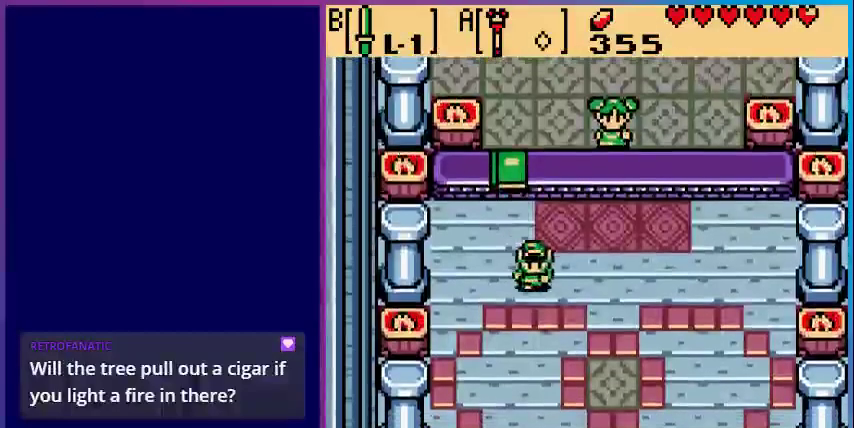
{"buttons": ["DPAD_DOWN", "DPAD_RIGHT"], "events": []}
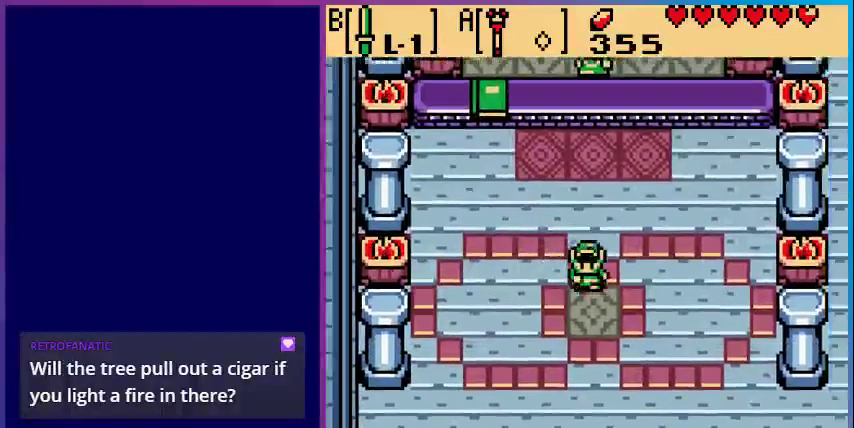
{"buttons": ["DPAD_DOWN", "DPAD_RIGHT"], "events": []}
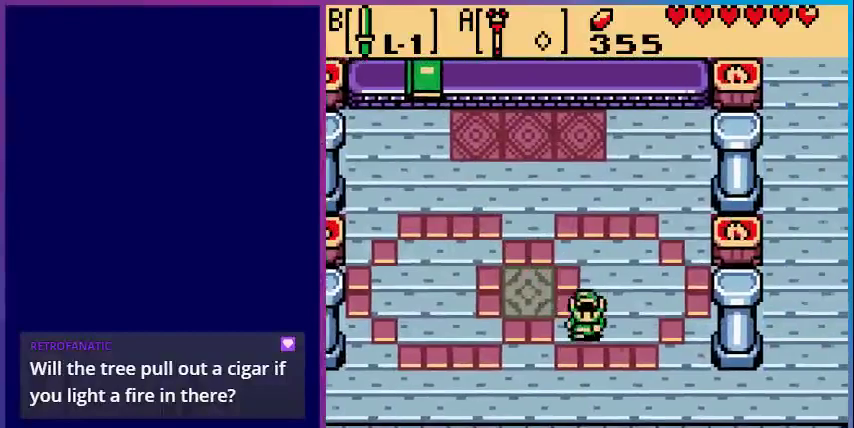
{"buttons": ["DPAD_UP", "DPAD_LEFT"], "events": [[200, "DPAD_RIGHT", "up"], [233, "DPAD_DOWN", "up"], [367, "DPAD_LEFT", "down"], [467, "DPAD_UP", "down"]]}
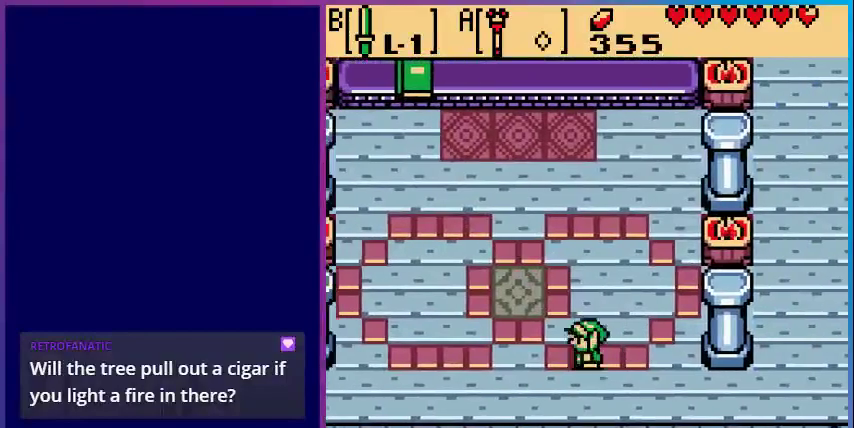
{"buttons": ["DPAD_UP"], "events": [[400, "DPAD_LEFT", "up"]]}
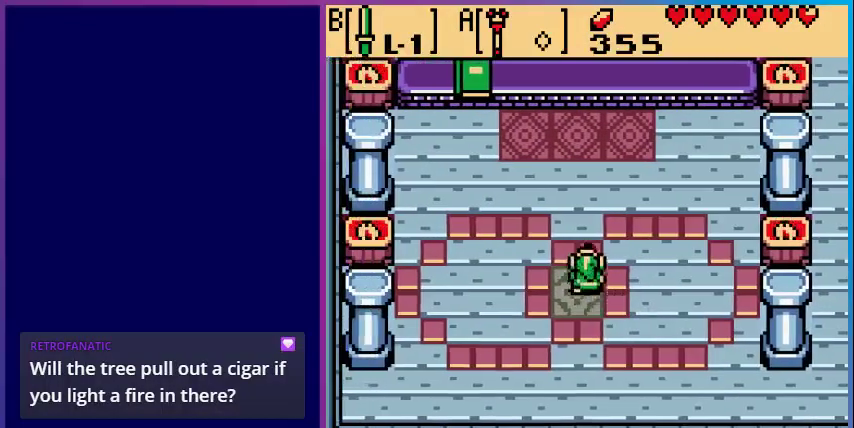
{"buttons": ["DPAD_LEFT"], "events": [[500, "DPAD_LEFT", "down"], [500, "DPAD_UP", "up"]]}
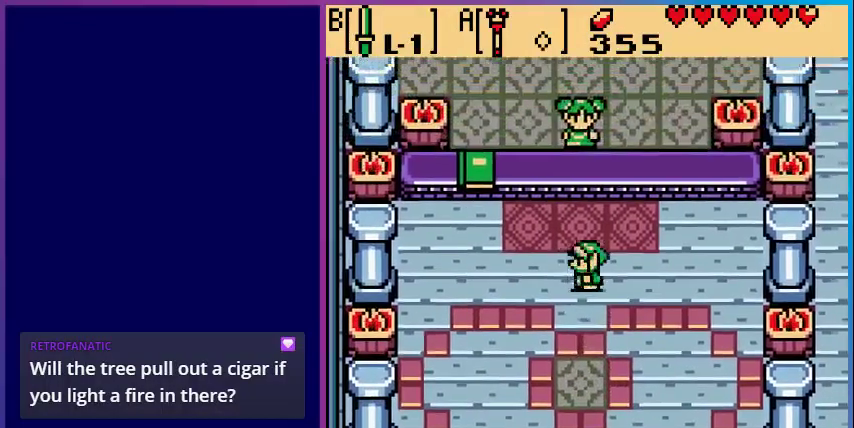
{"buttons": ["DPAD_UP", "DPAD_LEFT"], "events": [[400, "DPAD_UP", "down"]]}
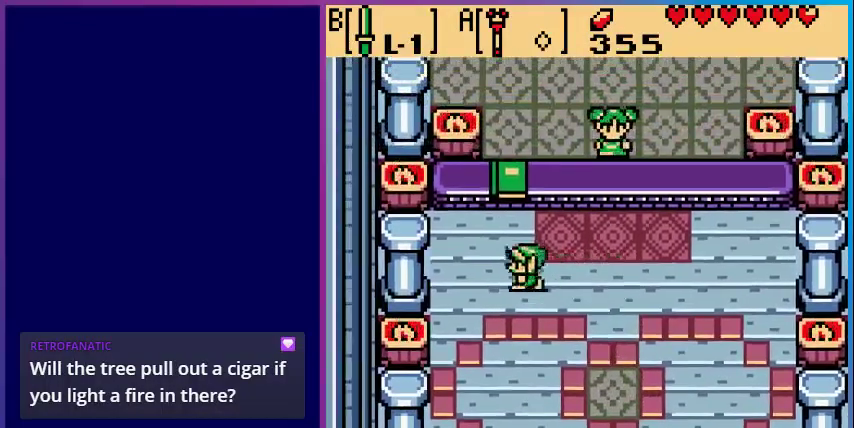
{"buttons": ["A"], "events": [[33, "DPAD_LEFT", "up"], [267, "DPAD_UP", "up"], [367, "A", "down"]]}
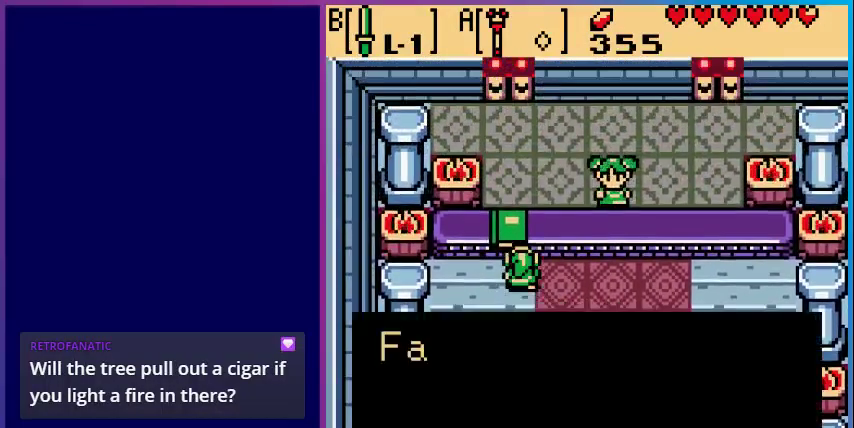
{"buttons": [], "events": [[67, "A", "up"], [300, "A", "down"], [467, "A", "up"]]}